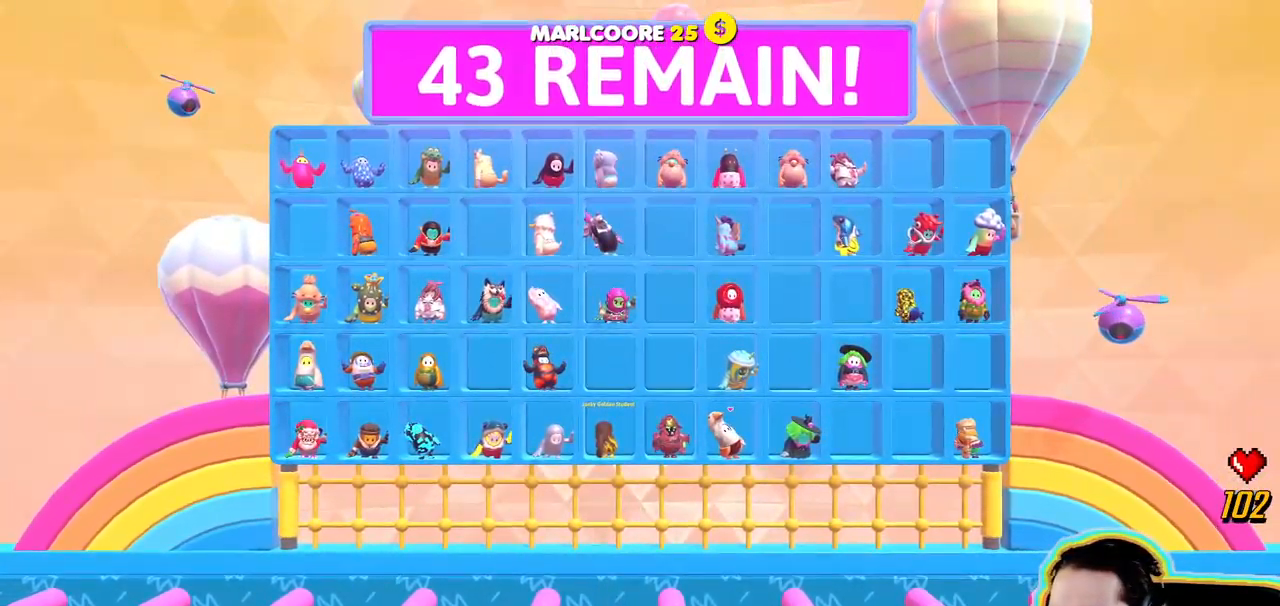
Gameplay with a controller (PlayStation layout); each line is a JSON object with the inputs held at the frame after it (dt_ms = milliseconds from this image to that frame). "events" lists button and stick changes between this image and that frame as [ms after this image, input, new state], when the widget could be followed in between. Not read: DPAD_DOWN DPAD_LEFT DPAD_RIGHT DPAD_UP L3 R3 SELECT START.
{"dt_ms": 500, "buttons": [], "left_stick": "center", "right_stick": "center", "events": [[384, "CROSS", "down"], [500, "CROSS", "up"]]}
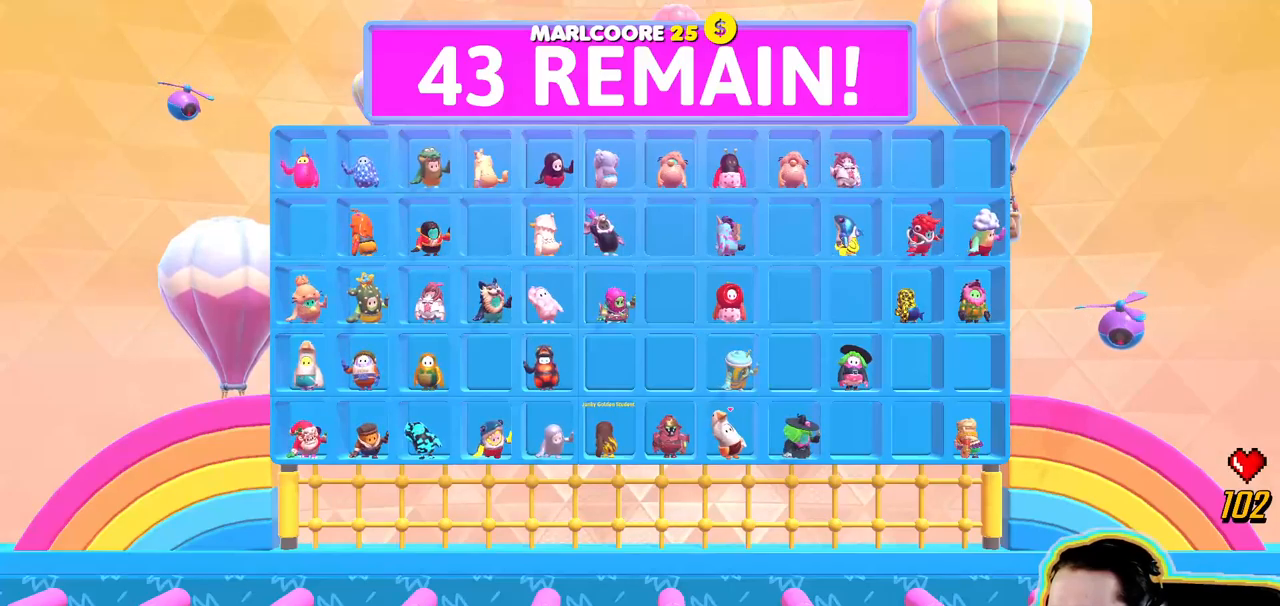
{"dt_ms": 500, "buttons": [], "left_stick": "center", "right_stick": "center", "events": [[150, "CROSS", "down"], [267, "CROSS", "up"]]}
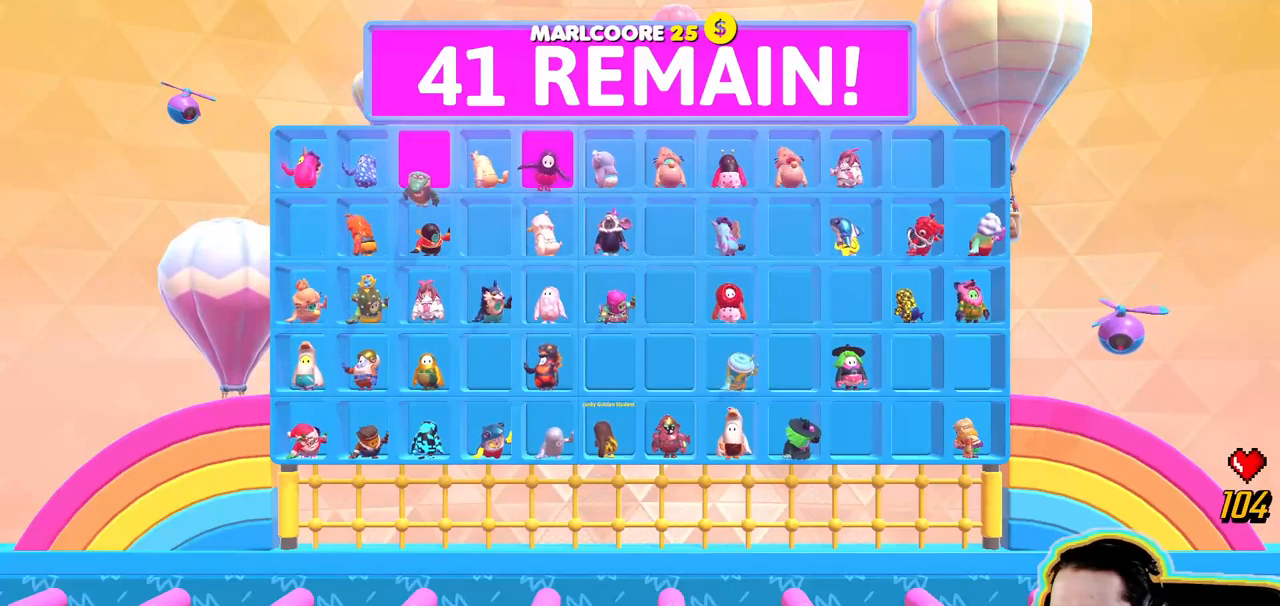
{"dt_ms": 500, "buttons": [], "left_stick": "center", "right_stick": "center", "events": []}
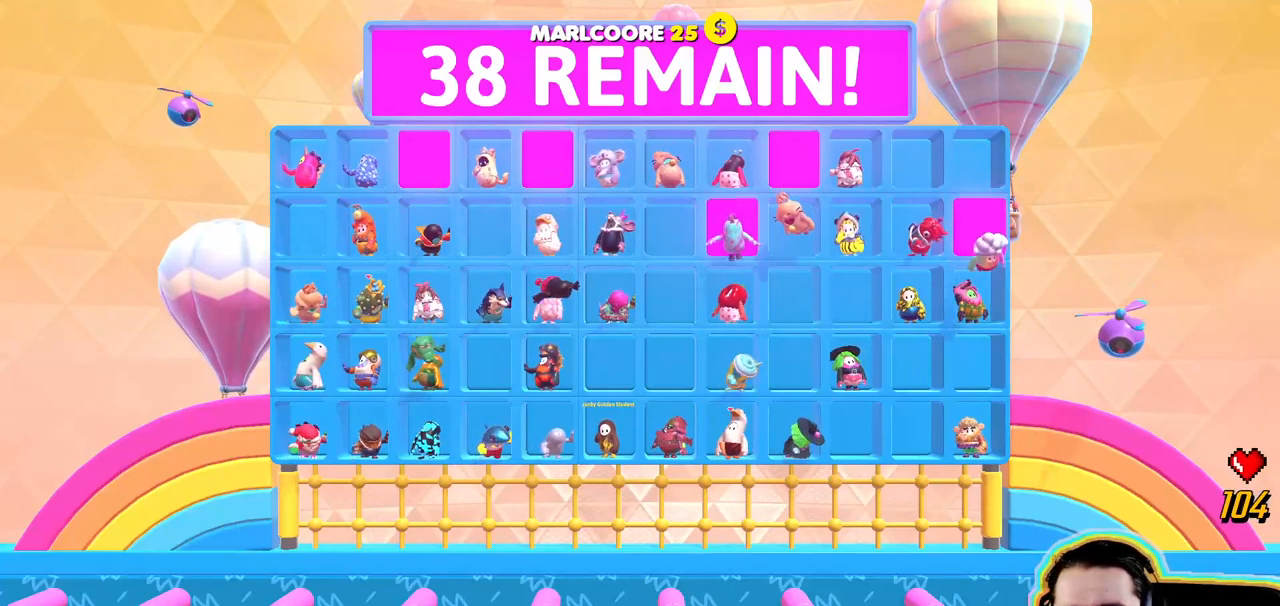
{"dt_ms": 1000, "buttons": ["R1"], "left_stick": "center", "right_stick": "center", "events": [[417, "R2", "down"], [667, "R2", "up"], [967, "R1", "down"]]}
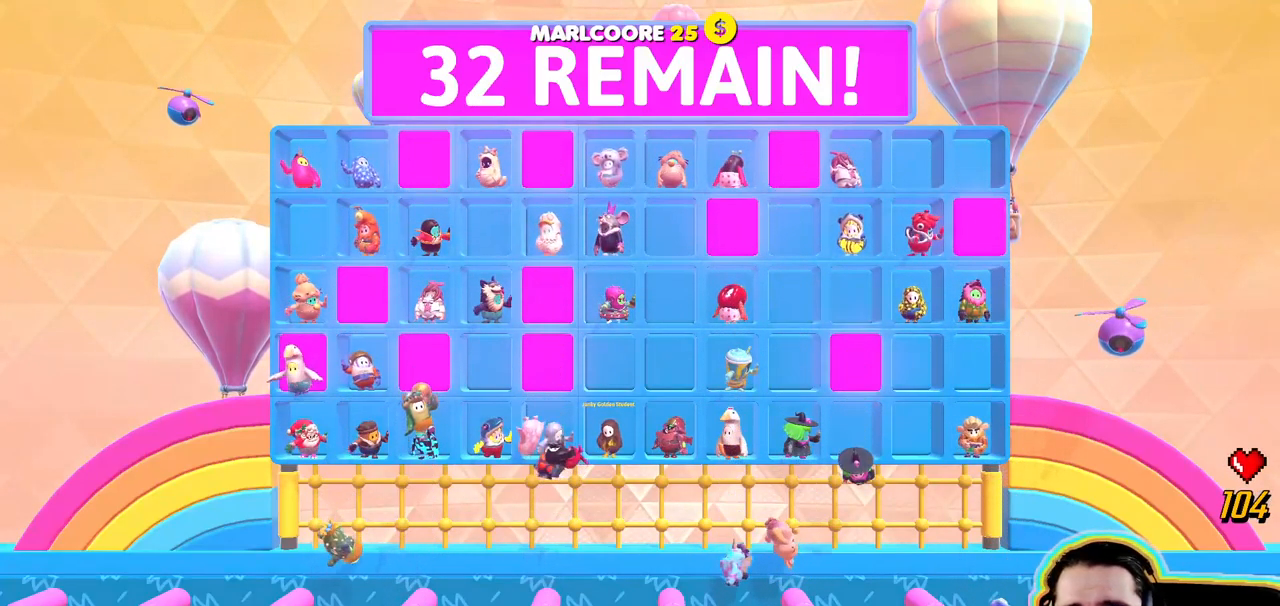
{"dt_ms": 500, "buttons": [], "left_stick": "center", "right_stick": "center", "events": [[84, "R1", "up"], [334, "L1", "down"], [484, "L1", "up"]]}
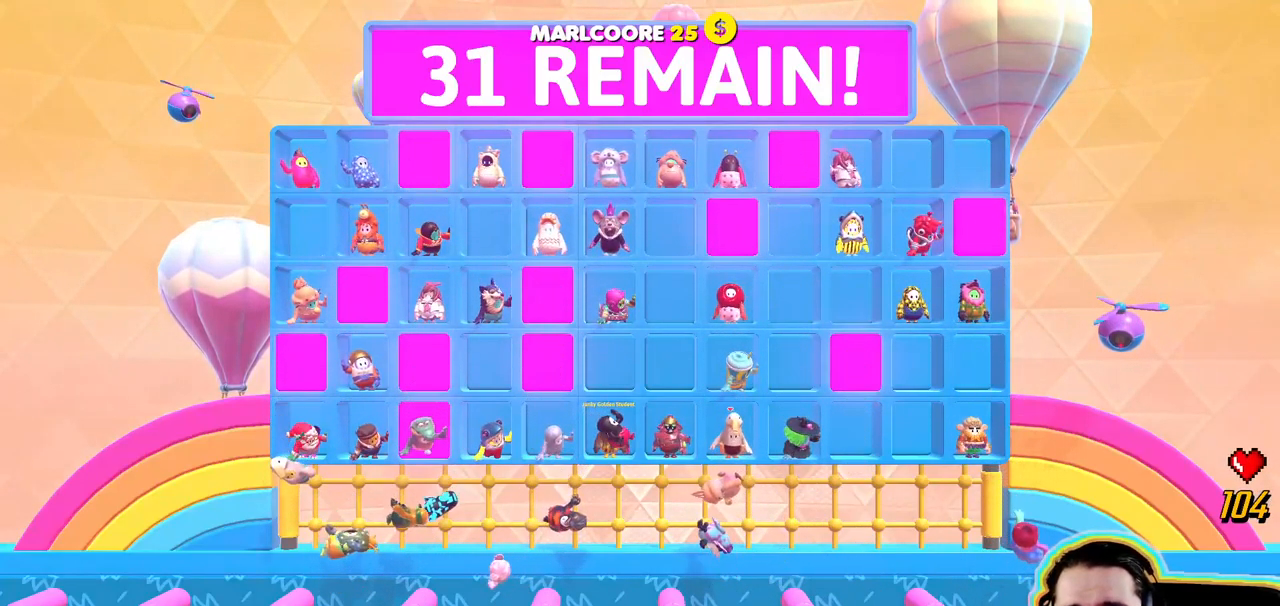
{"dt_ms": 500, "buttons": [], "left_stick": "center", "right_stick": "center", "events": []}
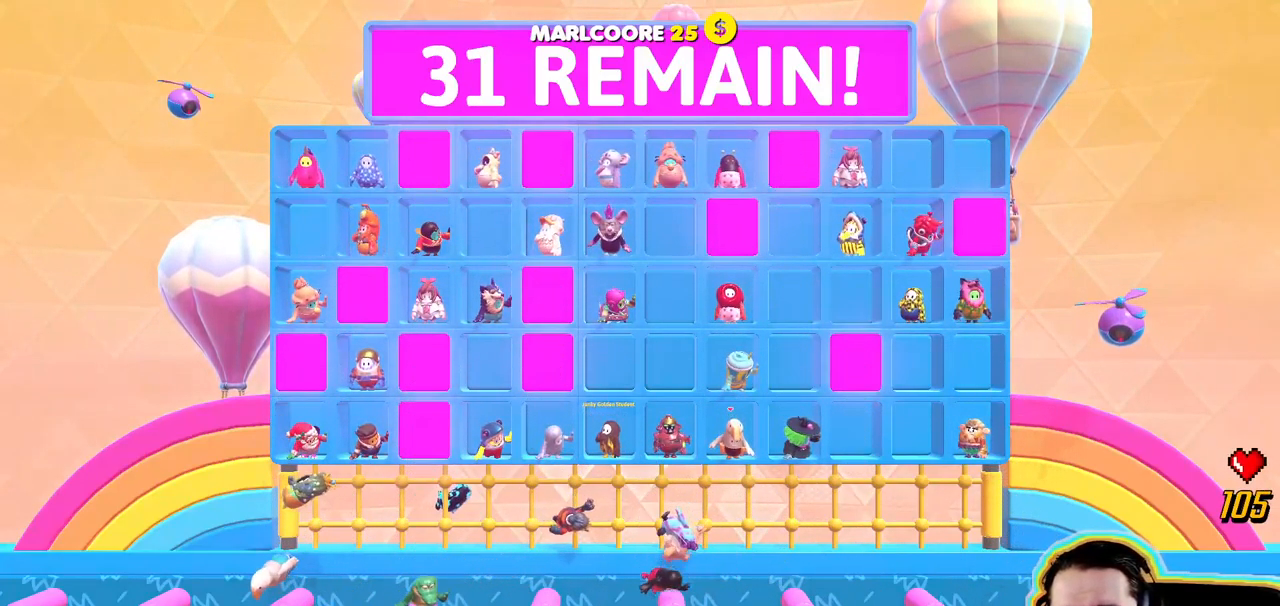
{"dt_ms": 500, "buttons": [], "left_stick": "center", "right_stick": "center", "events": [[17, "L2", "down"], [217, "L2", "up"]]}
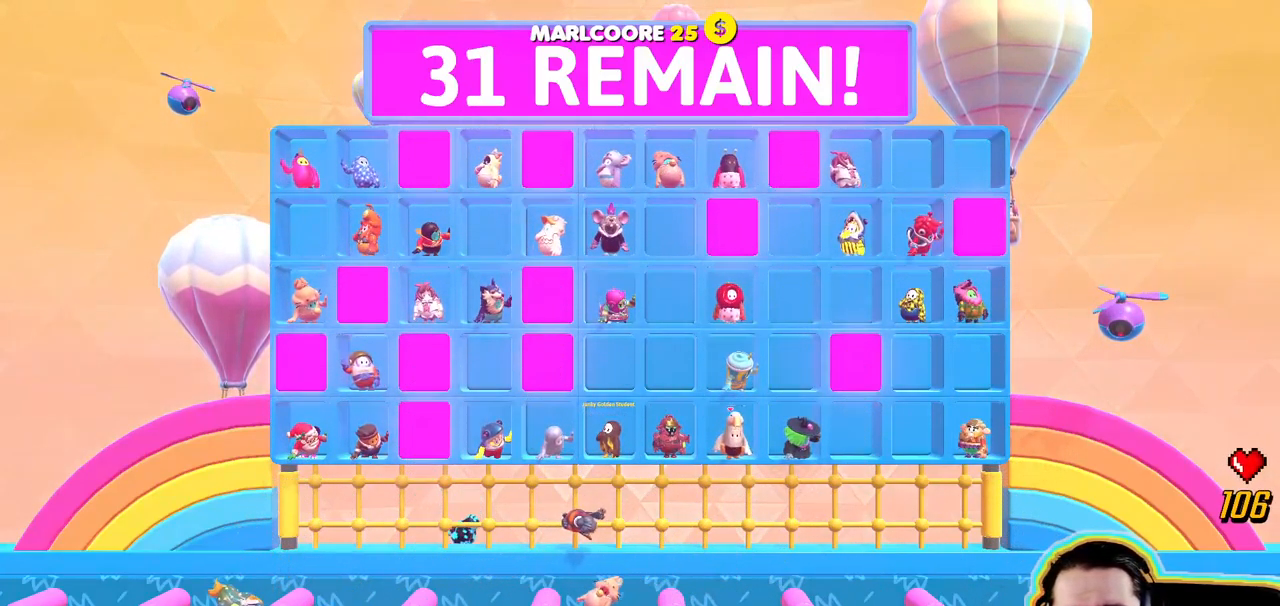
{"dt_ms": 500, "buttons": [], "left_stick": "center", "right_stick": "center", "events": [[50, "L2", "down"], [250, "L2", "up"]]}
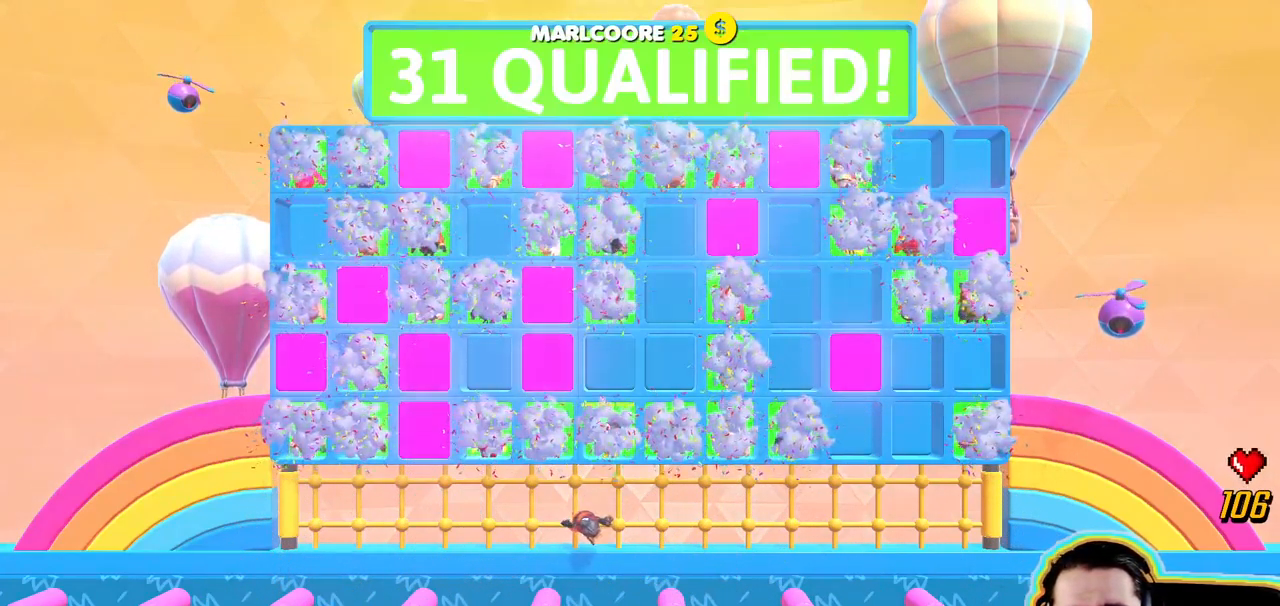
{"dt_ms": 500, "buttons": [], "left_stick": "center", "right_stick": "center", "events": []}
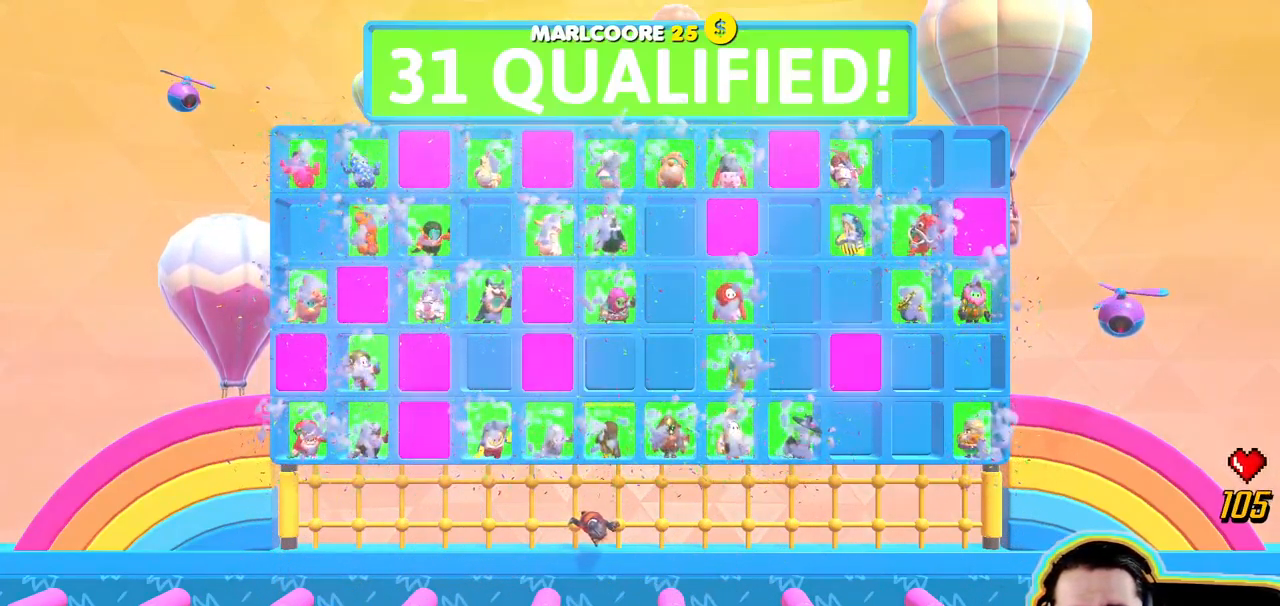
{"dt_ms": 501, "buttons": [], "left_stick": "center", "right_stick": "center", "events": []}
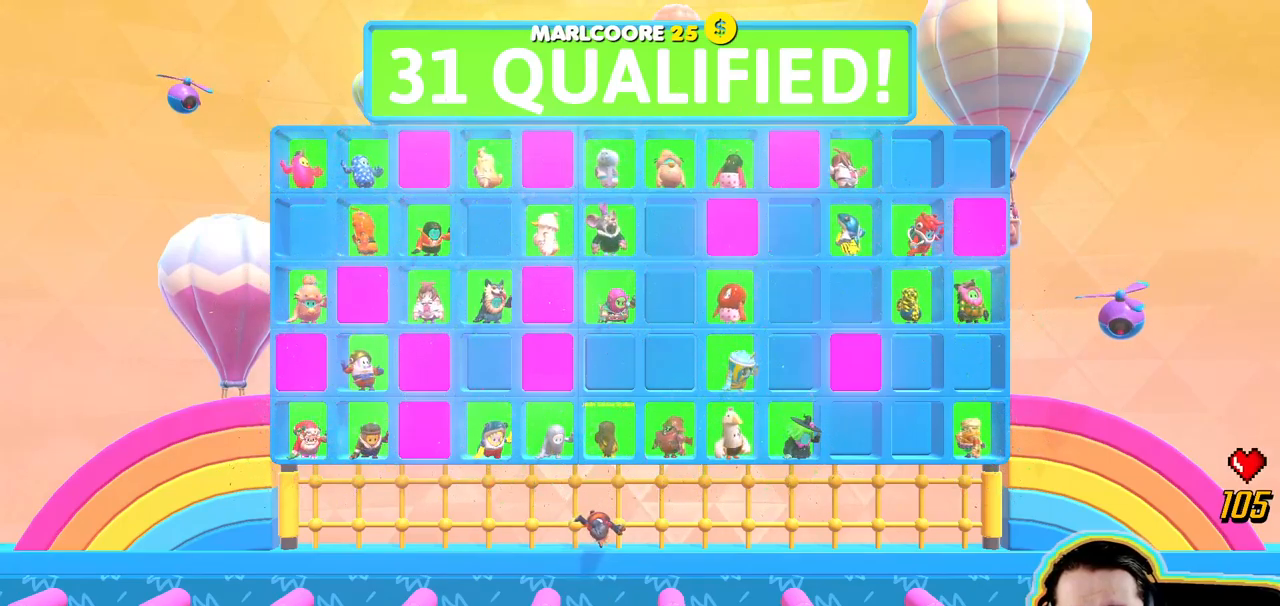
{"dt_ms": 500, "buttons": [], "left_stick": "center", "right_stick": "right", "events": [[83, "right_stick", "right"]]}